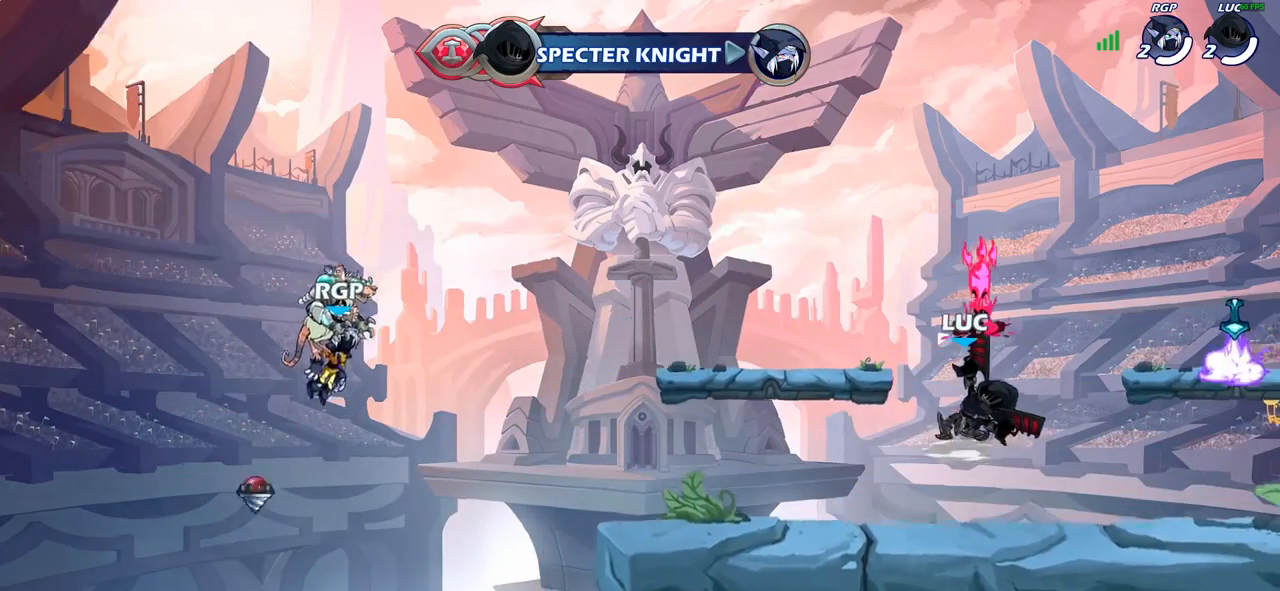
Gameplay with a controller (PlayStation layout); each line is a JSON object with the inputs held at the frame after it. "events" lists button and stick changes between this image and that frame as [ms after this image, input, new state], when the widget could be followed in between.
{"buttons": [], "left_stick": "right", "right_stick": "center", "events": [[200, "CIRCLE", "up"], [300, "left_stick", "right"]]}
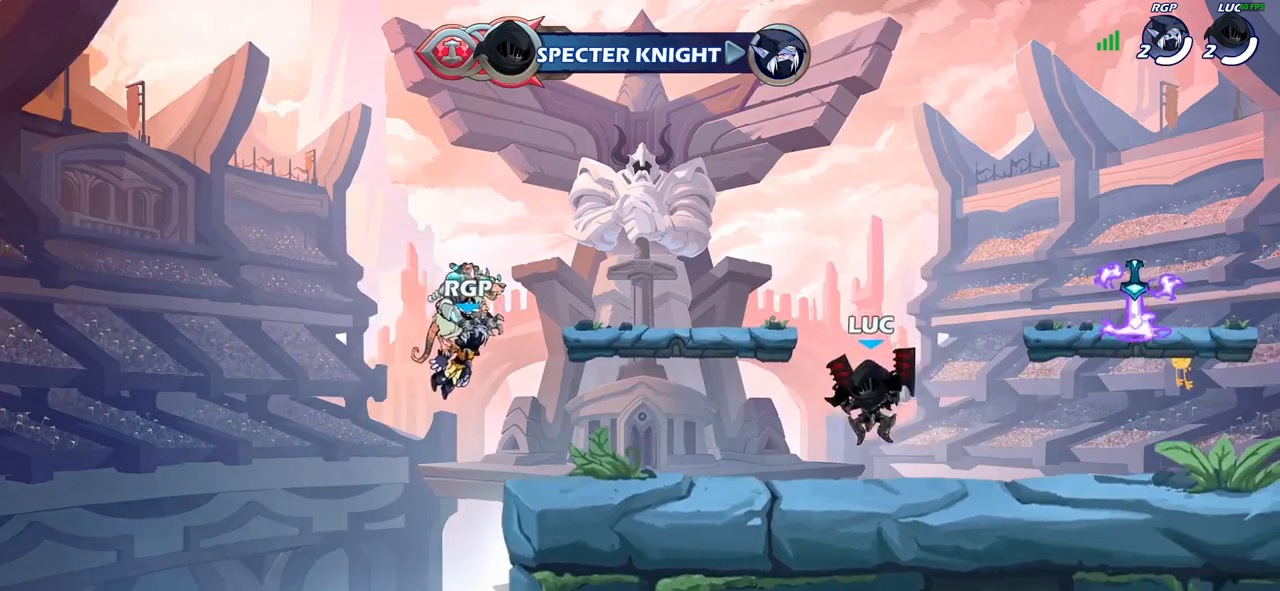
{"buttons": [], "left_stick": "left", "right_stick": "center", "events": [[33, "CROSS", "down"], [183, "CROSS", "up"], [250, "CROSS", "down"], [400, "CROSS", "up"], [500, "left_stick", "left"]]}
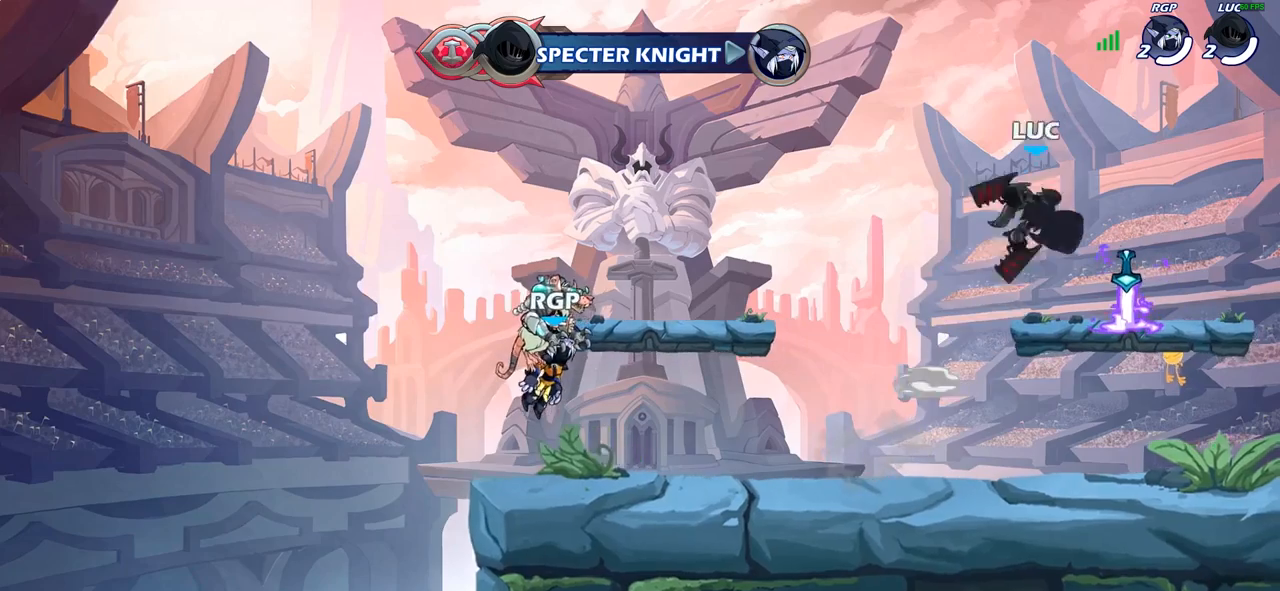
{"buttons": [], "left_stick": "center", "right_stick": "center", "events": [[100, "R1", "down"], [133, "left_stick", "up"], [233, "R1", "up"], [317, "left_stick", "center"]]}
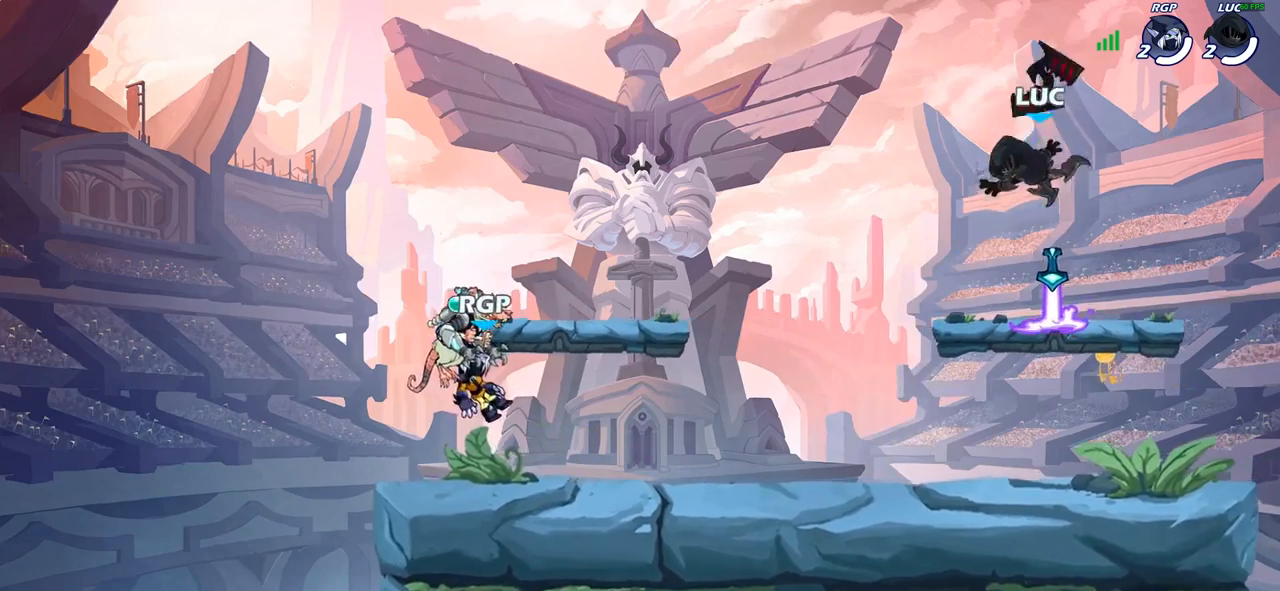
{"buttons": ["CROSS"], "left_stick": "up", "right_stick": "center", "events": [[217, "R1", "down"], [317, "R1", "up"], [433, "CROSS", "down"], [500, "left_stick", "up"]]}
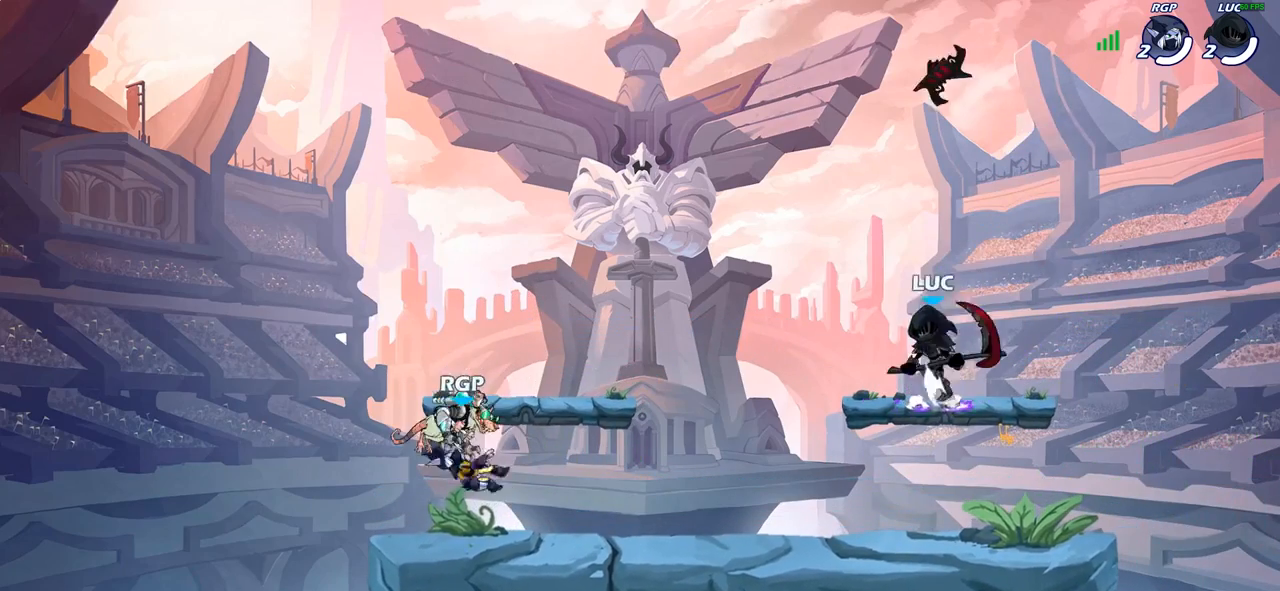
{"buttons": [], "left_stick": "center", "right_stick": "center", "events": [[17, "CROSS", "up"], [117, "R1", "down"], [183, "R1", "up"], [283, "left_stick", "center"]]}
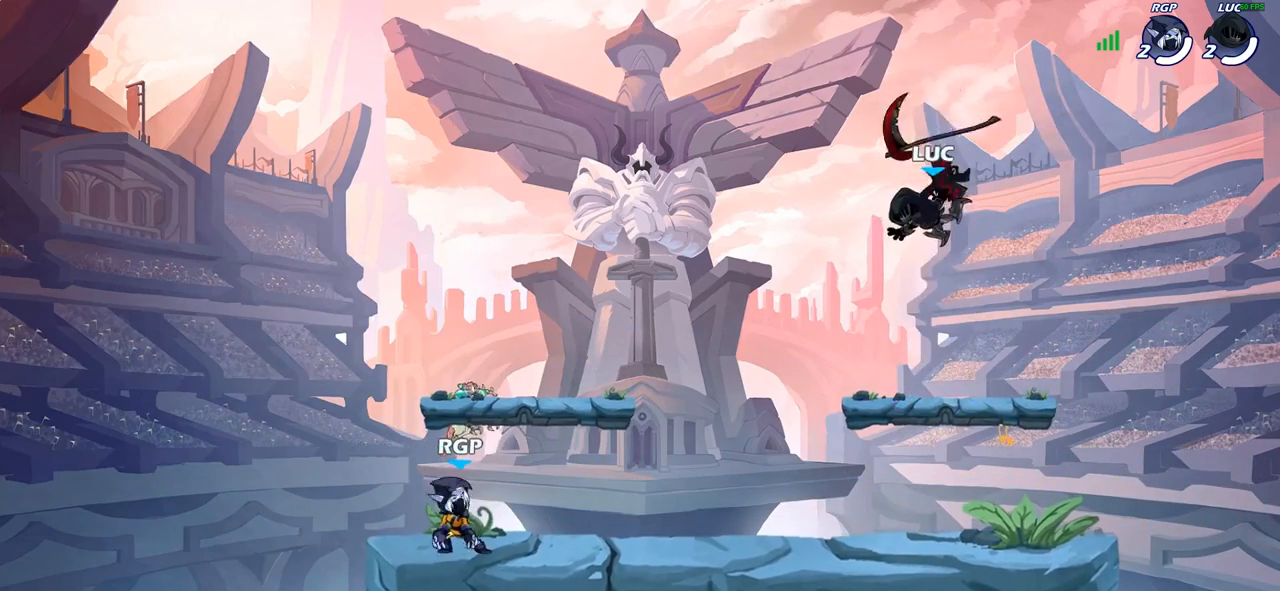
{"buttons": [], "left_stick": "center", "right_stick": "center", "events": [[150, "R1", "down"], [250, "R1", "up"]]}
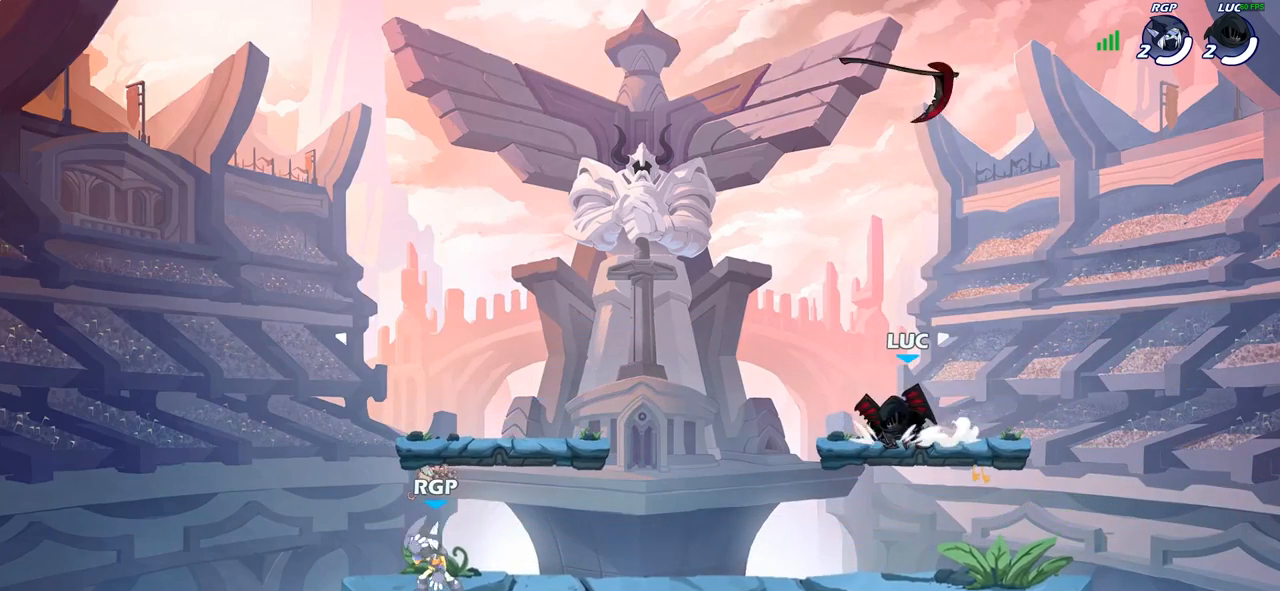
{"buttons": [], "left_stick": "left", "right_stick": "center", "events": [[450, "left_stick", "left"]]}
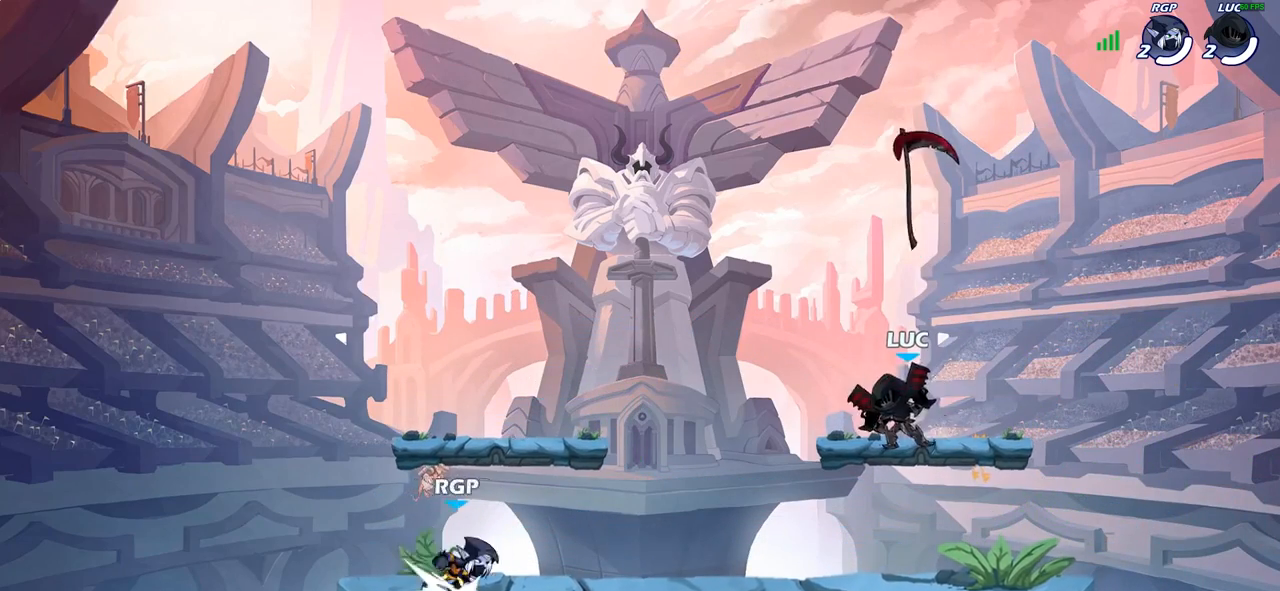
{"buttons": [], "left_stick": "center", "right_stick": "center", "events": [[50, "R2", "down"], [100, "SQUARE", "down"], [133, "R2", "up"], [133, "left_stick", "down"], [200, "left_stick", "center"], [217, "SQUARE", "up"]]}
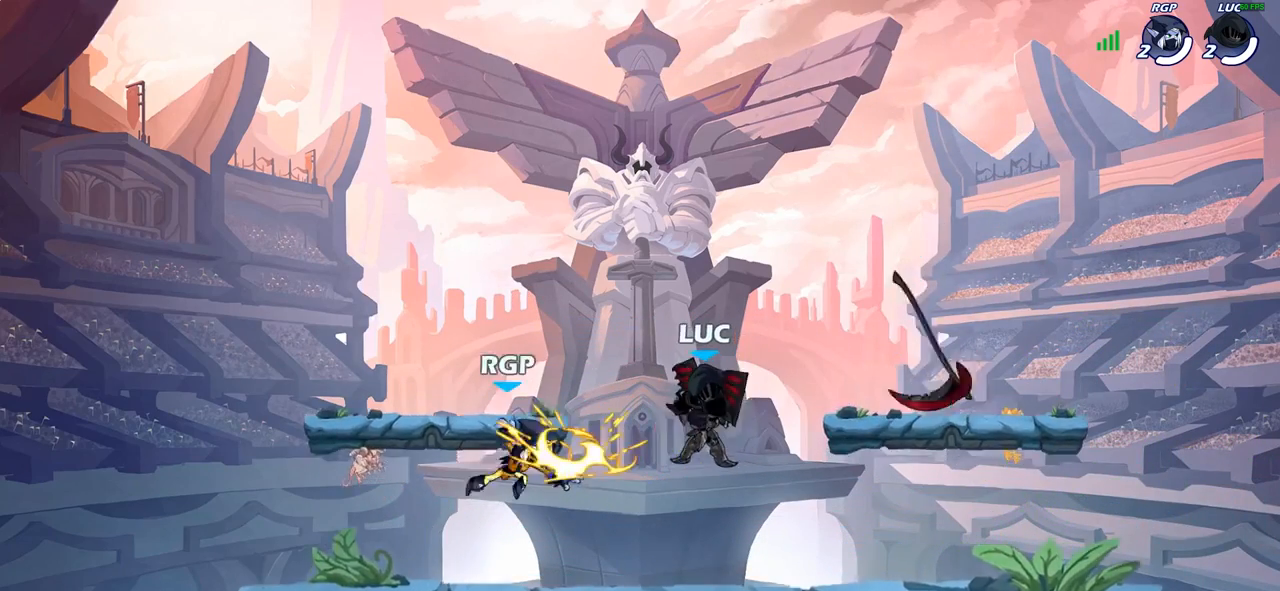
{"buttons": [], "left_stick": "down", "right_stick": "center", "events": [[433, "left_stick", "down"]]}
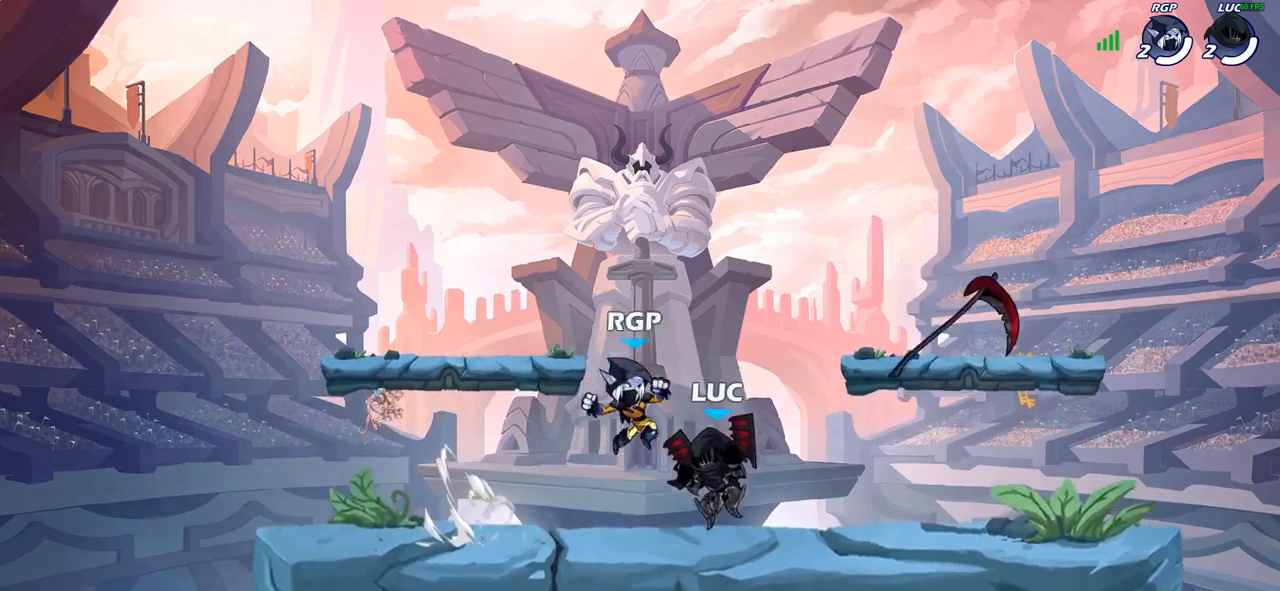
{"buttons": [], "left_stick": "left", "right_stick": "center", "events": [[17, "SQUARE", "down"], [33, "left_stick", "center"], [83, "SQUARE", "up"], [500, "left_stick", "left"]]}
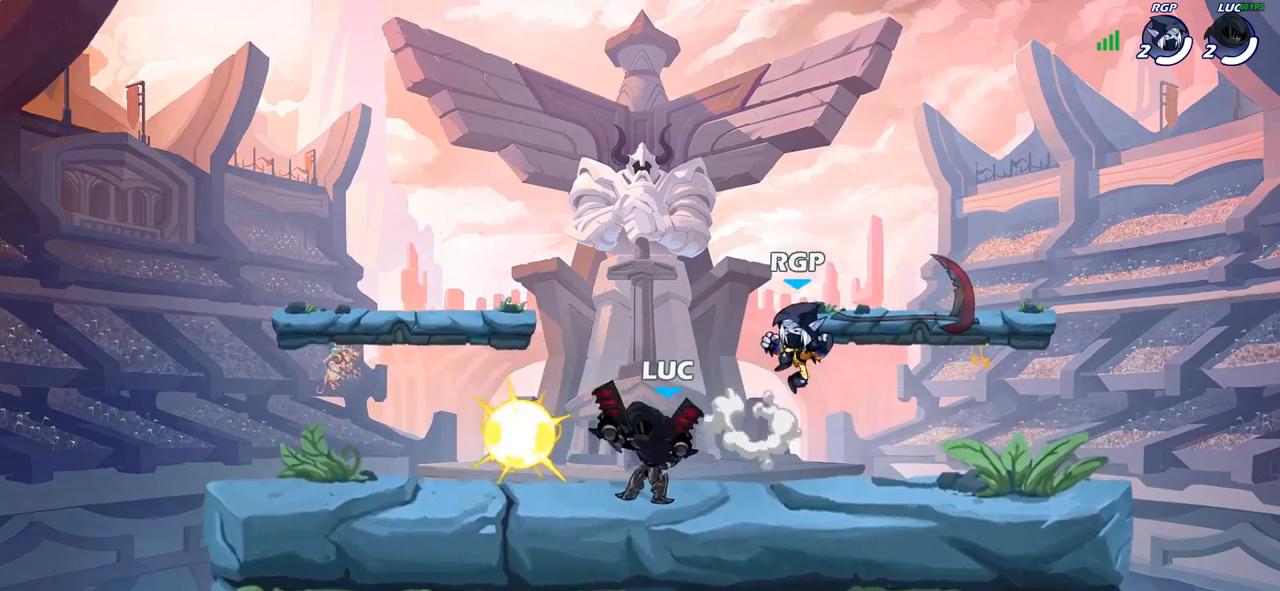
{"buttons": [], "left_stick": "up-left", "right_stick": "center", "events": [[83, "CROSS", "down"], [233, "CROSS", "up"], [283, "CROSS", "down"], [333, "CROSS", "up"], [350, "left_stick", "up-left"]]}
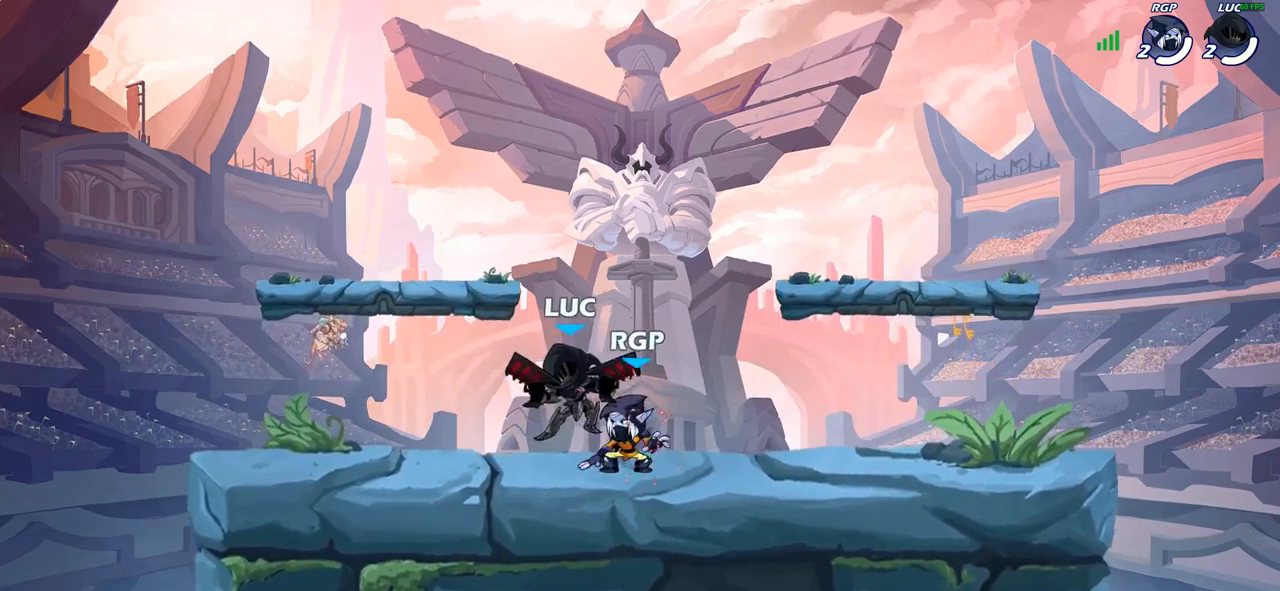
{"buttons": ["SQUARE"], "left_stick": "center", "right_stick": "center", "events": [[17, "CROSS", "down"], [83, "R2", "down"], [167, "CROSS", "up"], [267, "R1", "down"], [333, "R1", "up"], [350, "R2", "up"], [350, "left_stick", "right"], [433, "SQUARE", "down"], [467, "left_stick", "center"]]}
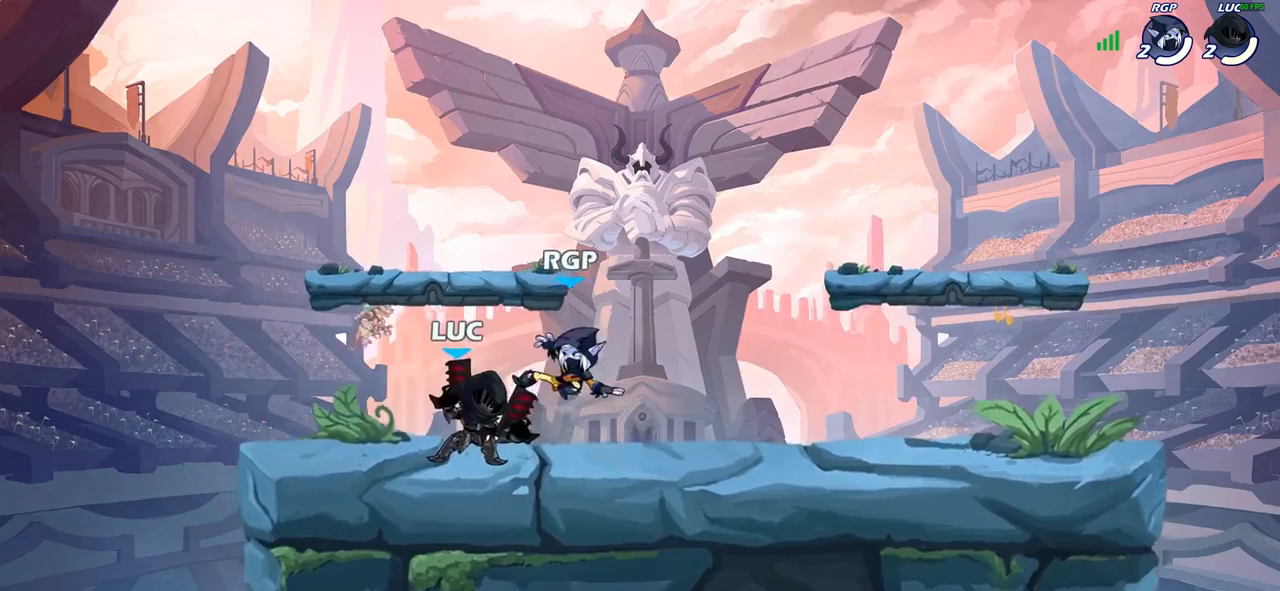
{"buttons": [], "left_stick": "left", "right_stick": "center", "events": [[17, "SQUARE", "up"], [367, "left_stick", "left"]]}
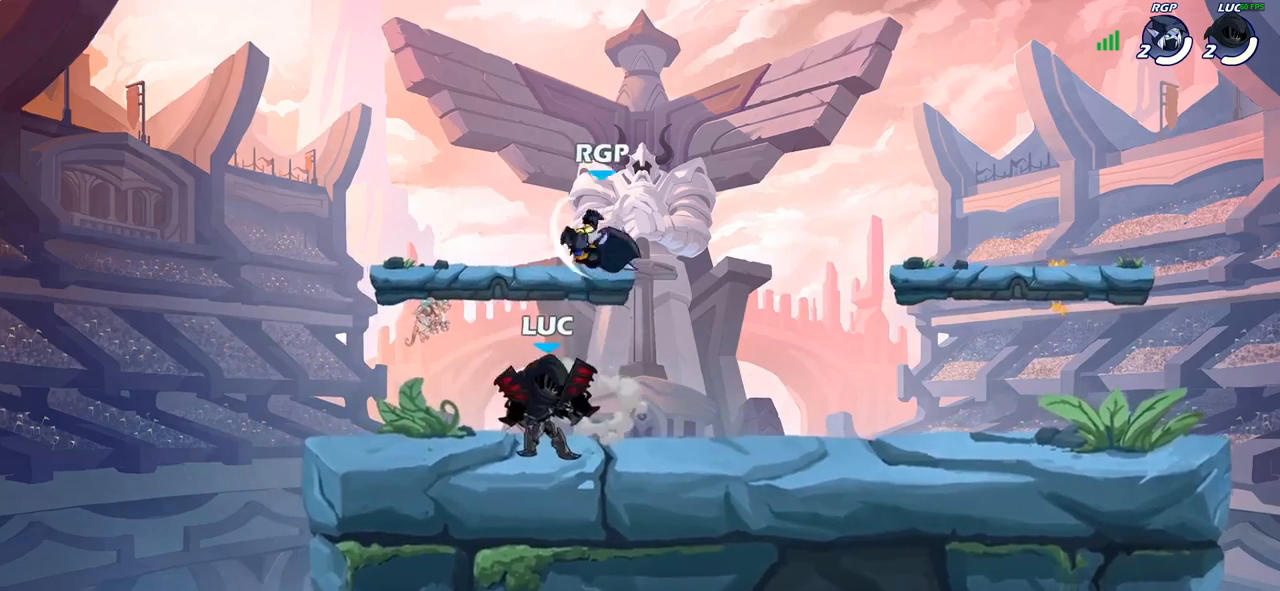
{"buttons": ["R1", "R2"], "left_stick": "right", "right_stick": "center", "events": [[267, "left_stick", "right"], [400, "R2", "down"], [483, "R1", "down"]]}
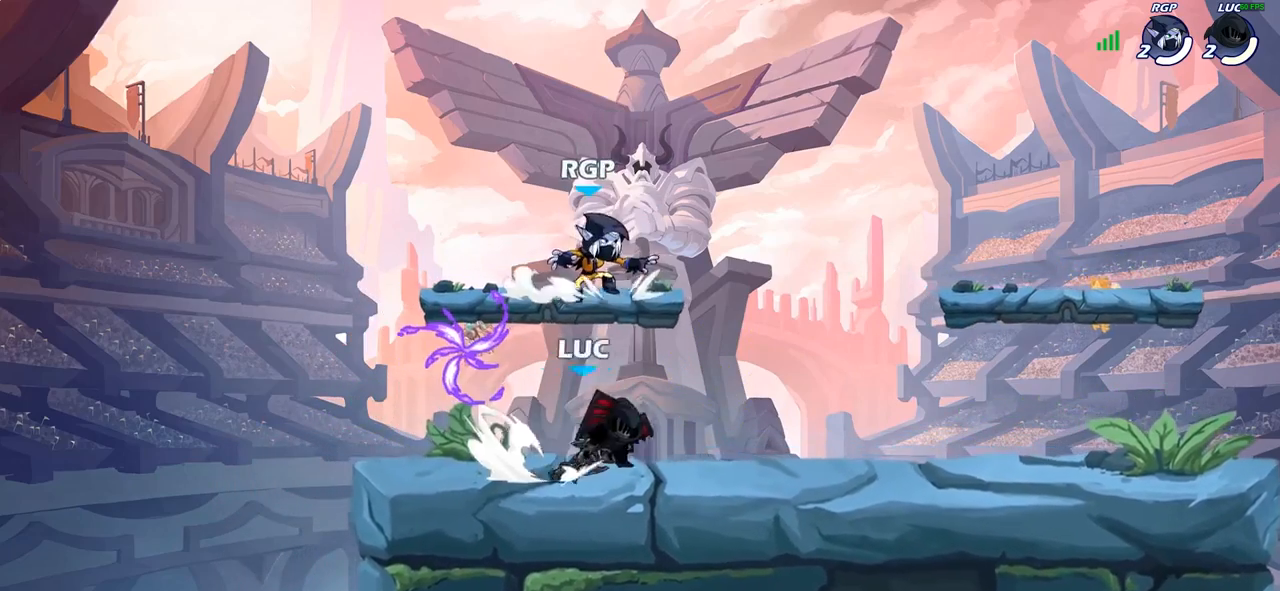
{"buttons": [], "left_stick": "center", "right_stick": "center", "events": [[33, "left_stick", "up-left"], [50, "R1", "up"], [50, "R2", "up"], [117, "R1", "down"], [117, "R2", "down"], [300, "R1", "up"], [300, "R2", "up"], [400, "left_stick", "center"]]}
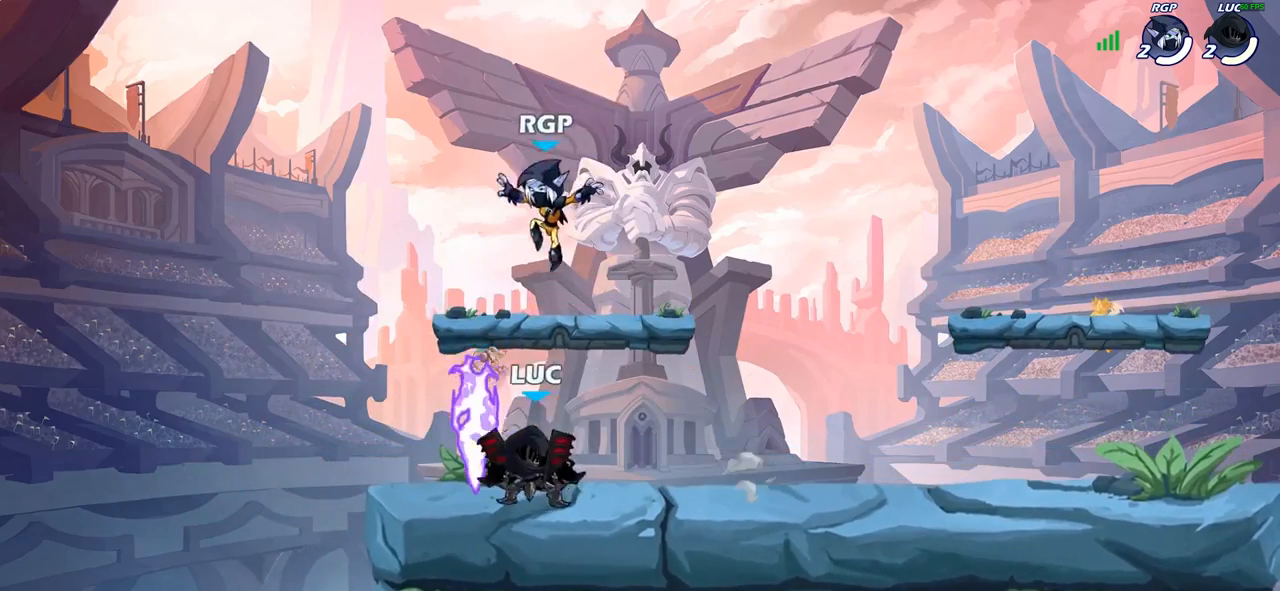
{"buttons": [], "left_stick": "center", "right_stick": "center", "events": [[17, "CROSS", "down"], [17, "left_stick", "right"], [33, "SQUARE", "down"], [83, "CROSS", "up"], [83, "left_stick", "center"], [100, "SQUARE", "up"]]}
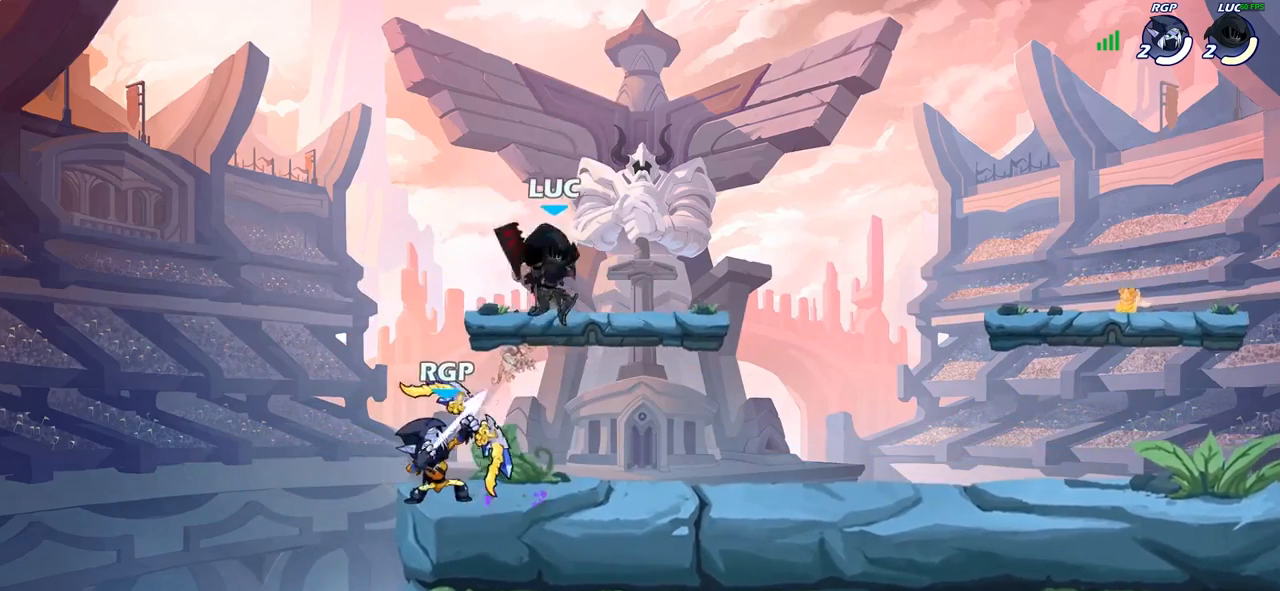
{"buttons": ["CROSS"], "left_stick": "up-left", "right_stick": "center", "events": [[167, "CROSS", "down"], [200, "left_stick", "up-right"], [300, "CROSS", "up"], [333, "left_stick", "up-left"], [400, "CROSS", "down"]]}
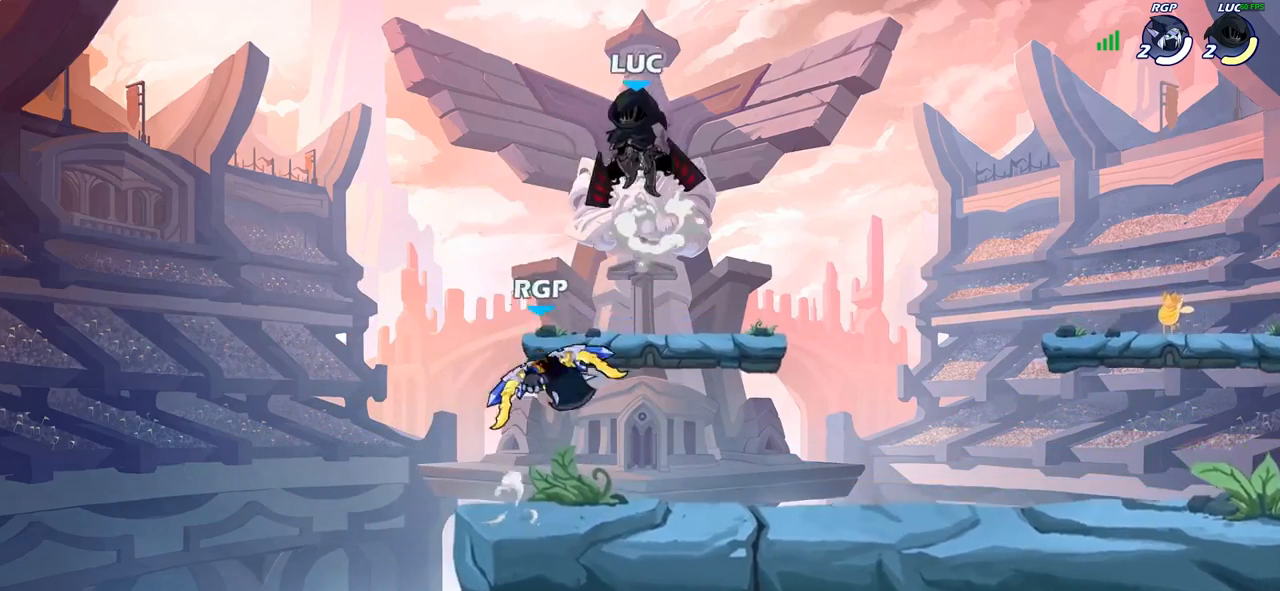
{"buttons": [], "left_stick": "up-left", "right_stick": "center", "events": [[17, "CROSS", "up"], [17, "left_stick", "up-right"], [183, "left_stick", "down-right"], [417, "left_stick", "up-right"], [467, "left_stick", "up-left"]]}
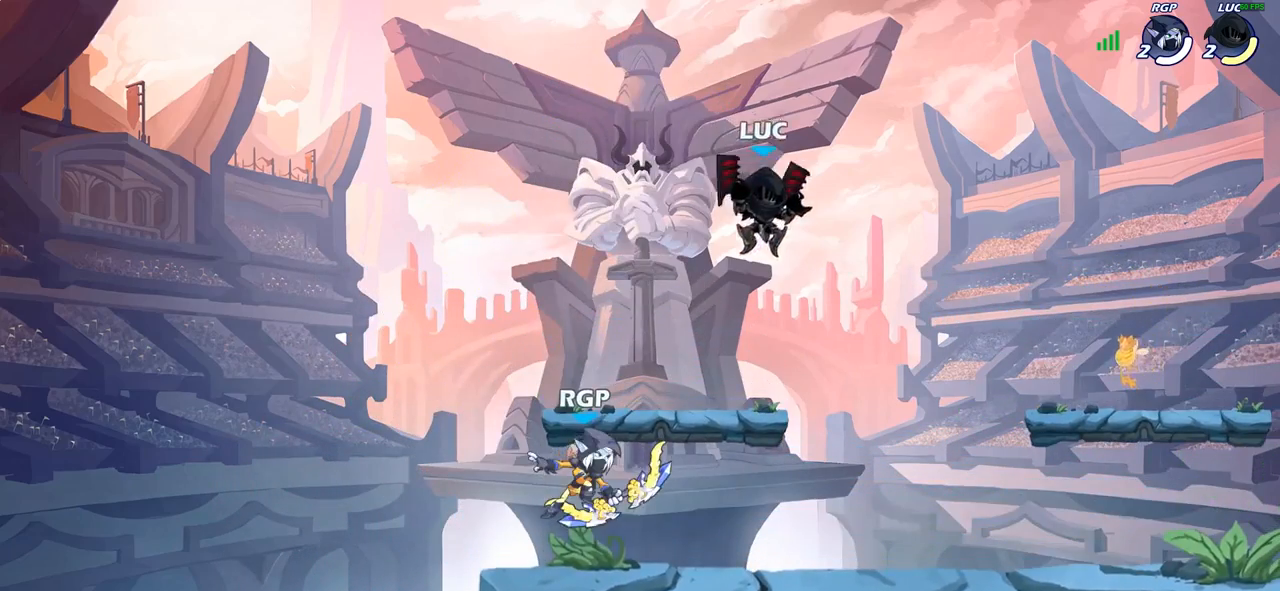
{"buttons": [], "left_stick": "left", "right_stick": "center"}
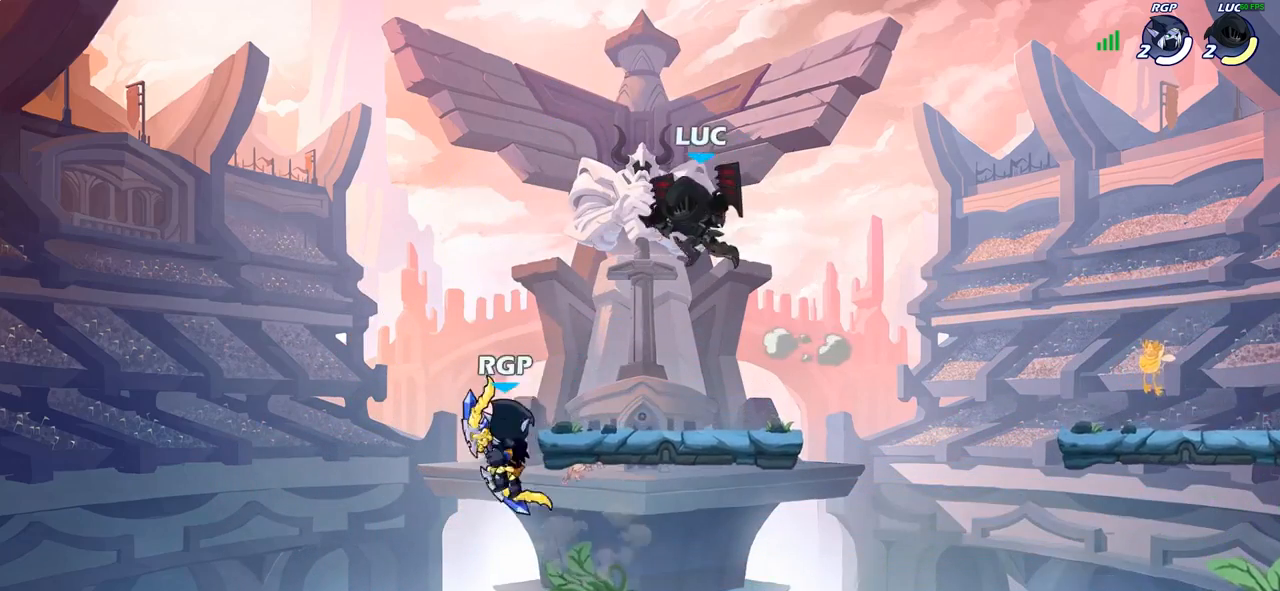
{"buttons": [], "left_stick": "center", "right_stick": "center", "events": [[33, "left_stick", "down-left"], [117, "SQUARE", "down"], [183, "SQUARE", "up"], [217, "left_stick", "center"]]}
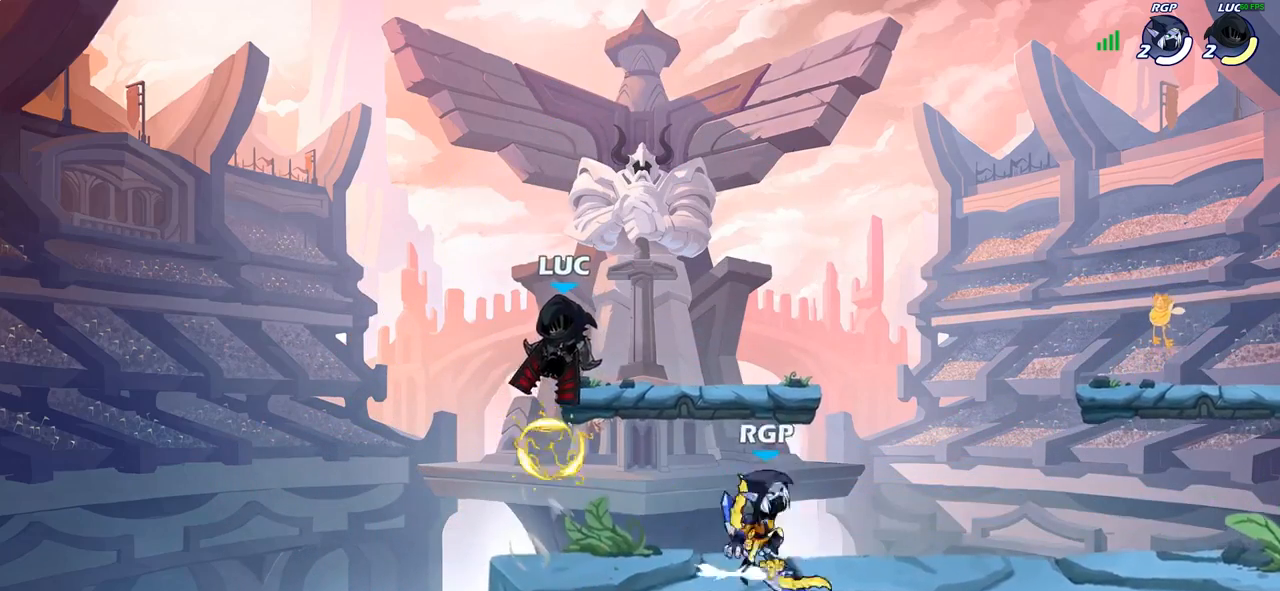
{"buttons": ["SQUARE"], "left_stick": "right", "right_stick": "center", "events": [[17, "left_stick", "left"], [133, "left_stick", "right"], [467, "SQUARE", "down"]]}
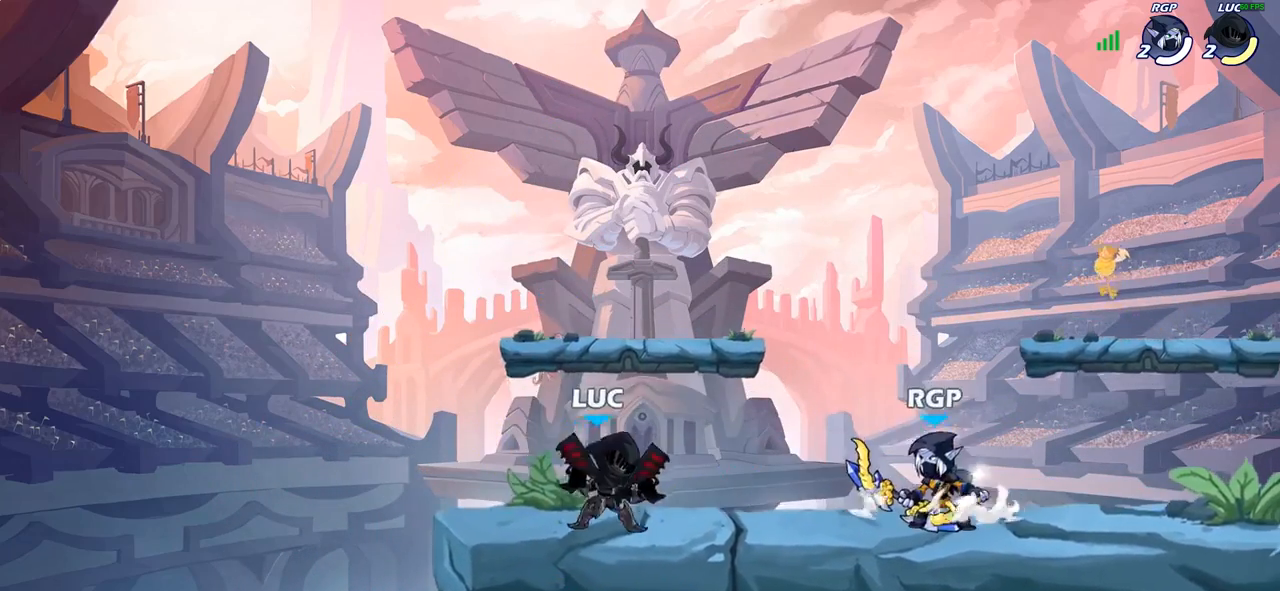
{"buttons": [], "left_stick": "center", "right_stick": "center", "events": [[33, "SELECT", "down"], [50, "SELECT", "up"], [50, "SQUARE", "up"], [83, "left_stick", "center"], [383, "left_stick", "right"], [400, "CROSS", "down"], [417, "SQUARE", "down"], [450, "CROSS", "up"], [467, "SQUARE", "up"], [500, "left_stick", "center"]]}
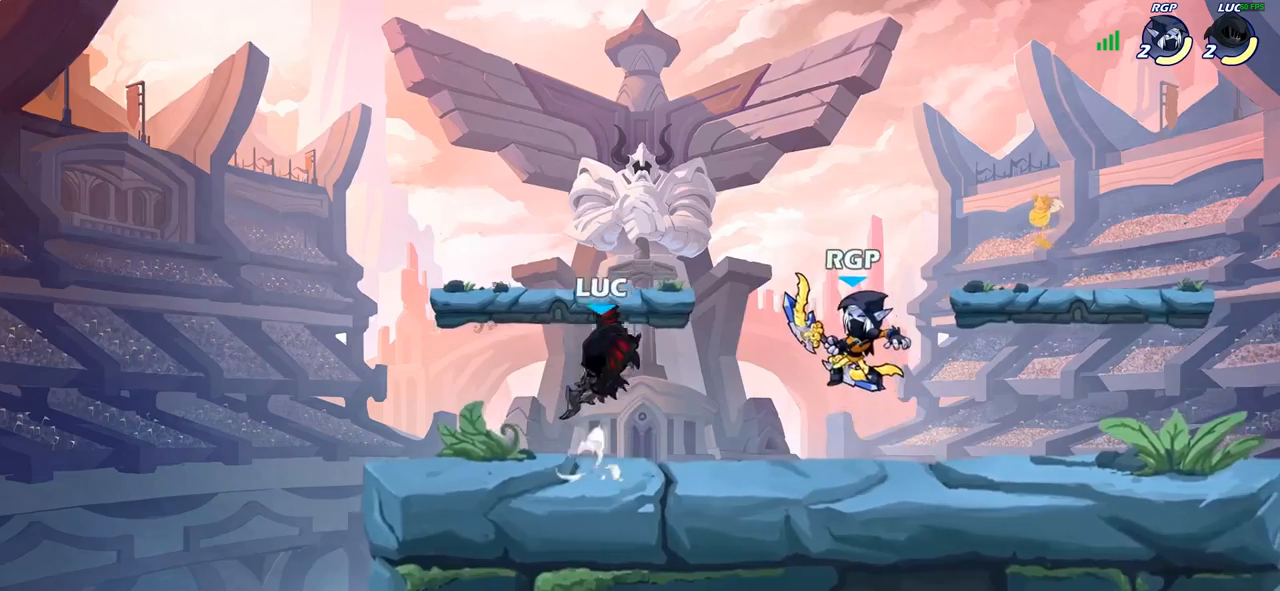
{"buttons": [], "left_stick": "right", "right_stick": "center", "events": [[100, "left_stick", "right"]]}
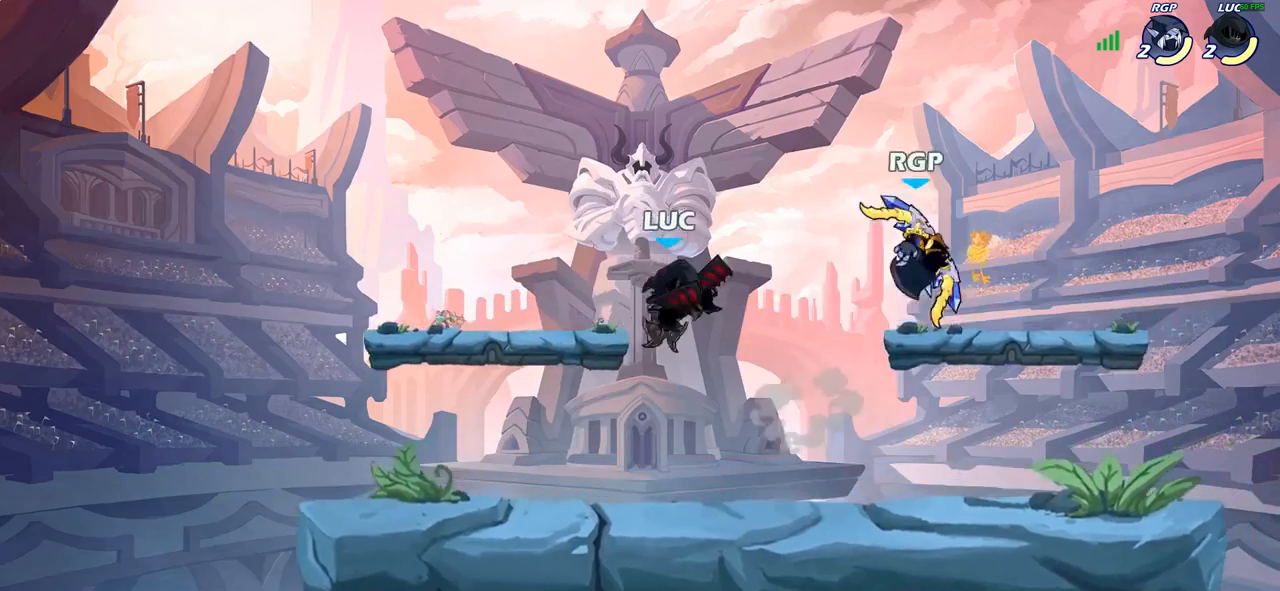
{"buttons": [], "left_stick": "left", "right_stick": "center", "events": [[117, "left_stick", "up-right"], [133, "CROSS", "down"], [233, "R2", "down"], [233, "left_stick", "up"], [250, "CROSS", "up"], [250, "R1", "down"], [300, "R1", "up"], [400, "left_stick", "left"], [417, "R2", "up"]]}
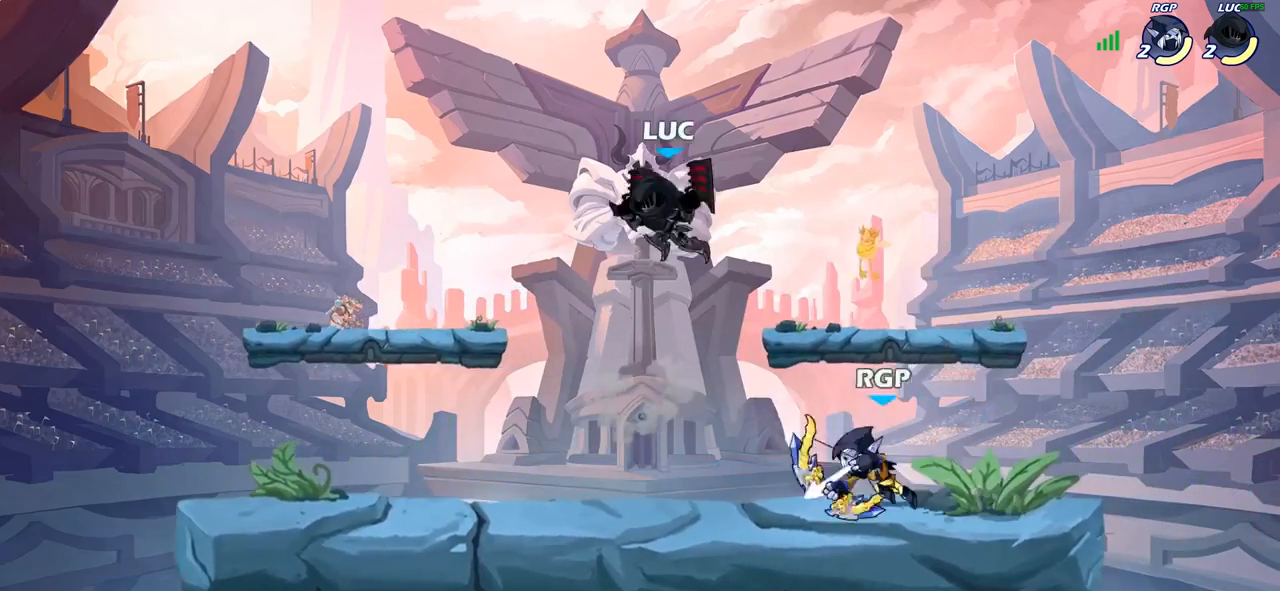
{"buttons": [], "left_stick": "center", "right_stick": "center", "events": [[17, "left_stick", "down-left"], [333, "left_stick", "down-right"], [350, "SQUARE", "down"], [400, "left_stick", "center"], [433, "SQUARE", "up"]]}
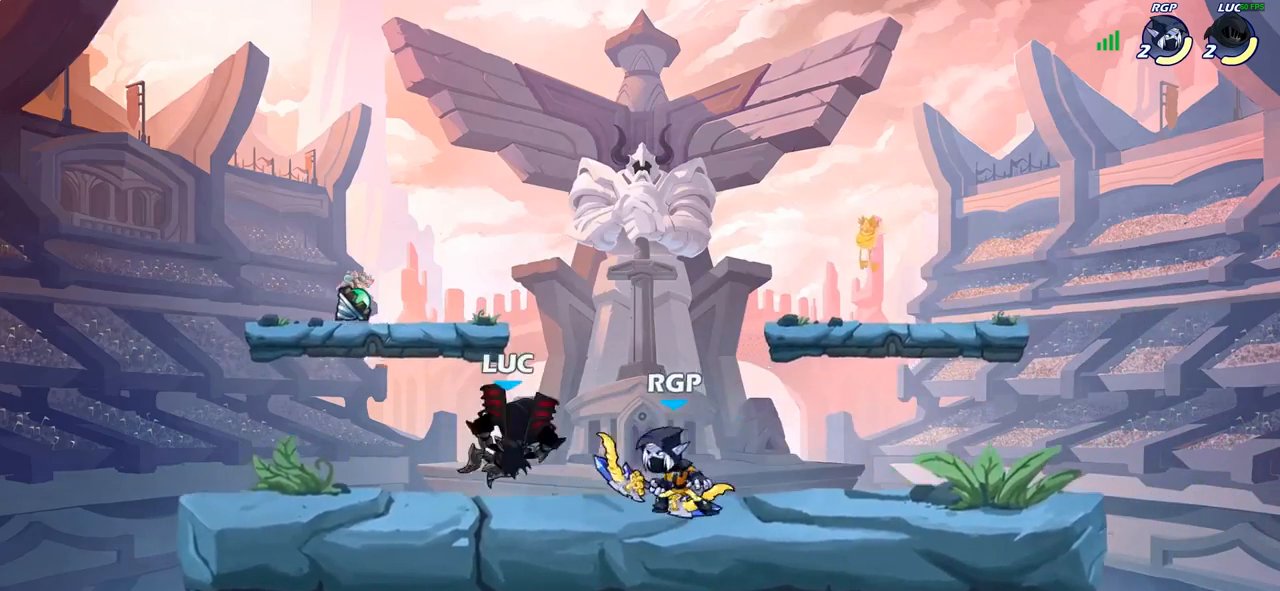
{"buttons": [], "left_stick": "center", "right_stick": "center", "events": [[317, "left_stick", "right"], [400, "R2", "down"], [417, "SQUARE", "down"], [450, "R2", "up"], [483, "SQUARE", "up"], [483, "left_stick", "center"]]}
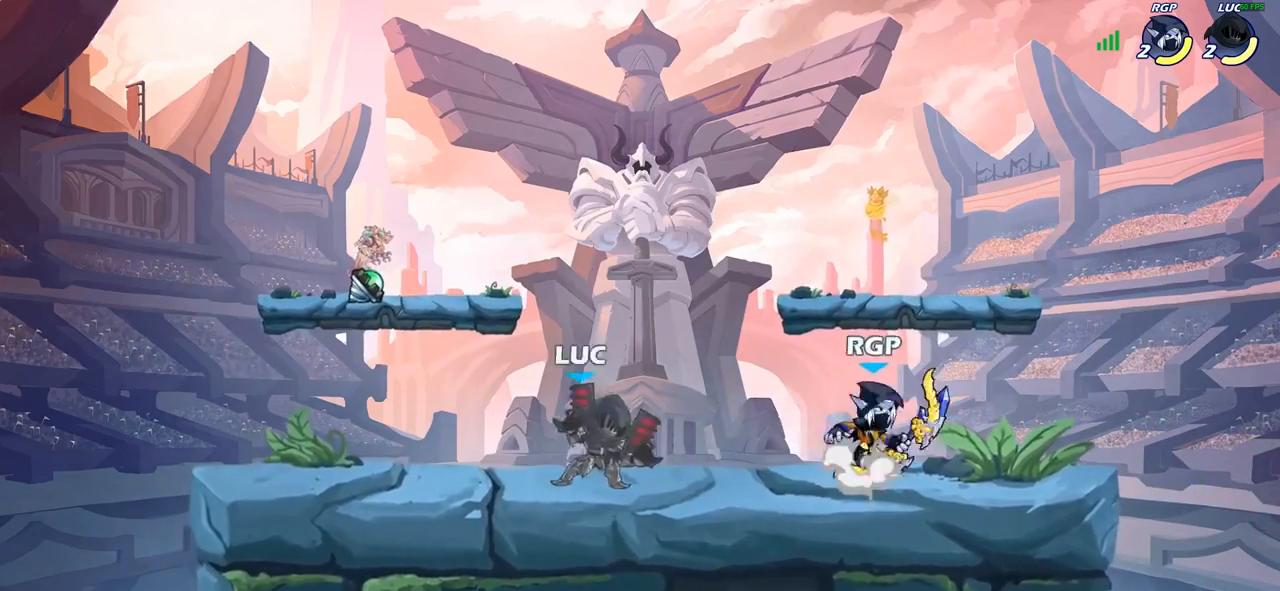
{"buttons": [], "left_stick": "right", "right_stick": "center", "events": [[400, "CROSS", "down"], [433, "SQUARE", "down"], [433, "left_stick", "right"], [483, "CROSS", "up"], [500, "SQUARE", "up"]]}
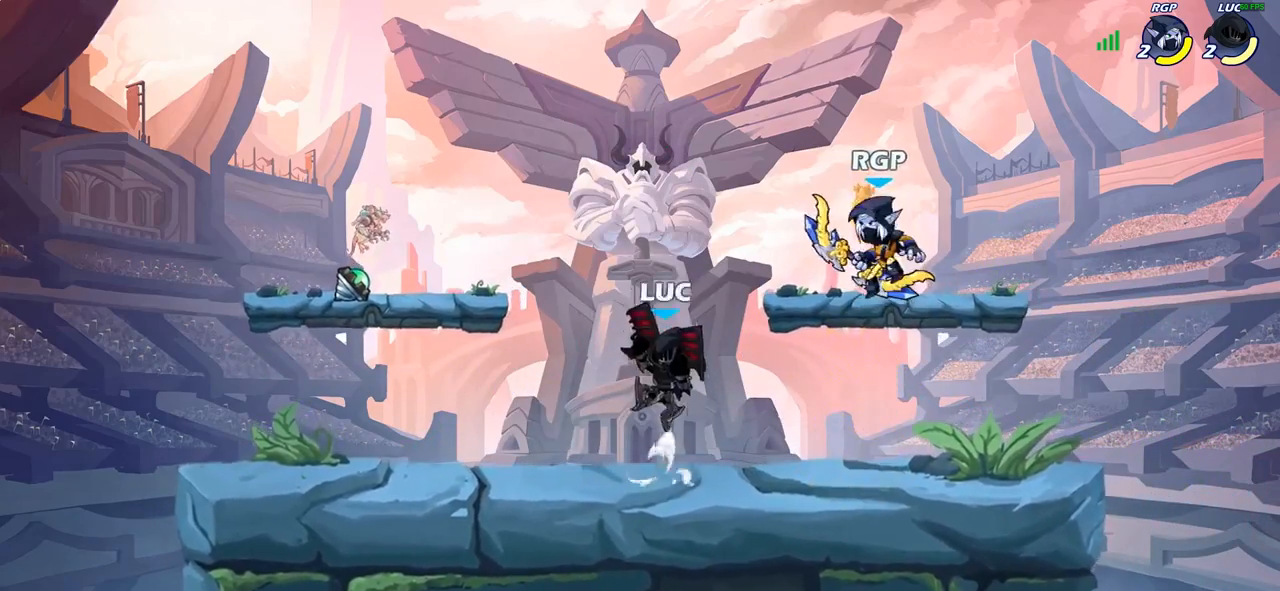
{"buttons": [], "left_stick": "left", "right_stick": "center", "events": [[17, "left_stick", "center"], [400, "left_stick", "left"]]}
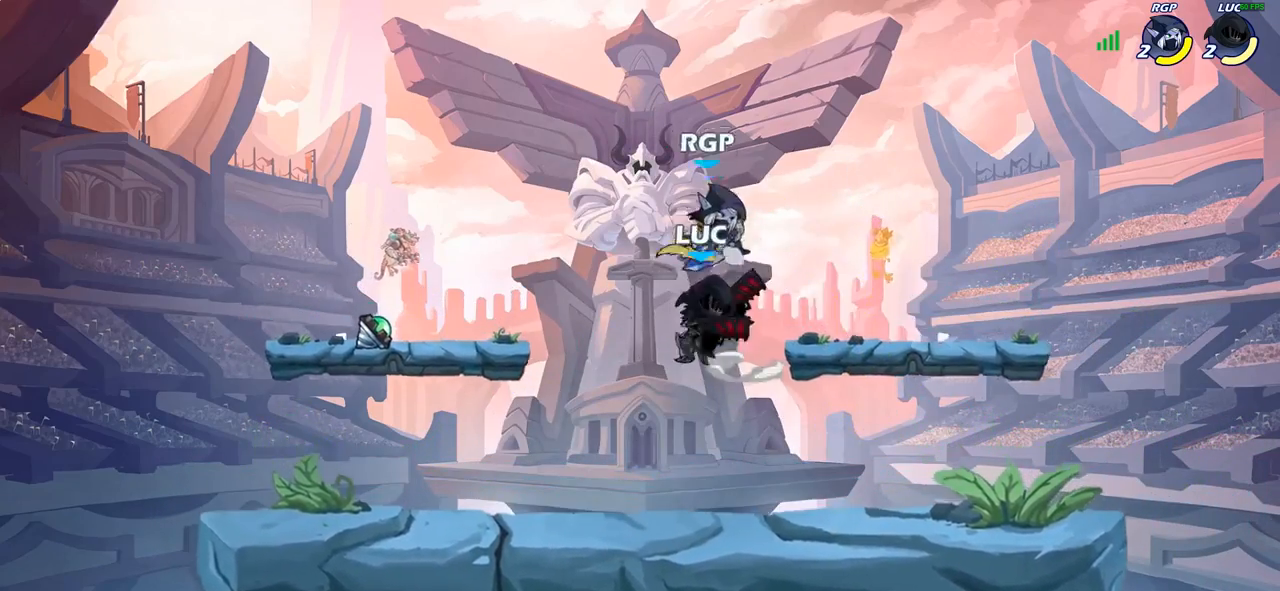
{"buttons": [], "left_stick": "center", "right_stick": "center", "events": [[117, "left_stick", "down-left"], [350, "left_stick", "right"], [417, "CROSS", "down"], [450, "CROSS", "up"], [450, "SQUARE", "down"], [450, "left_stick", "center"], [467, "SQUARE", "up"]]}
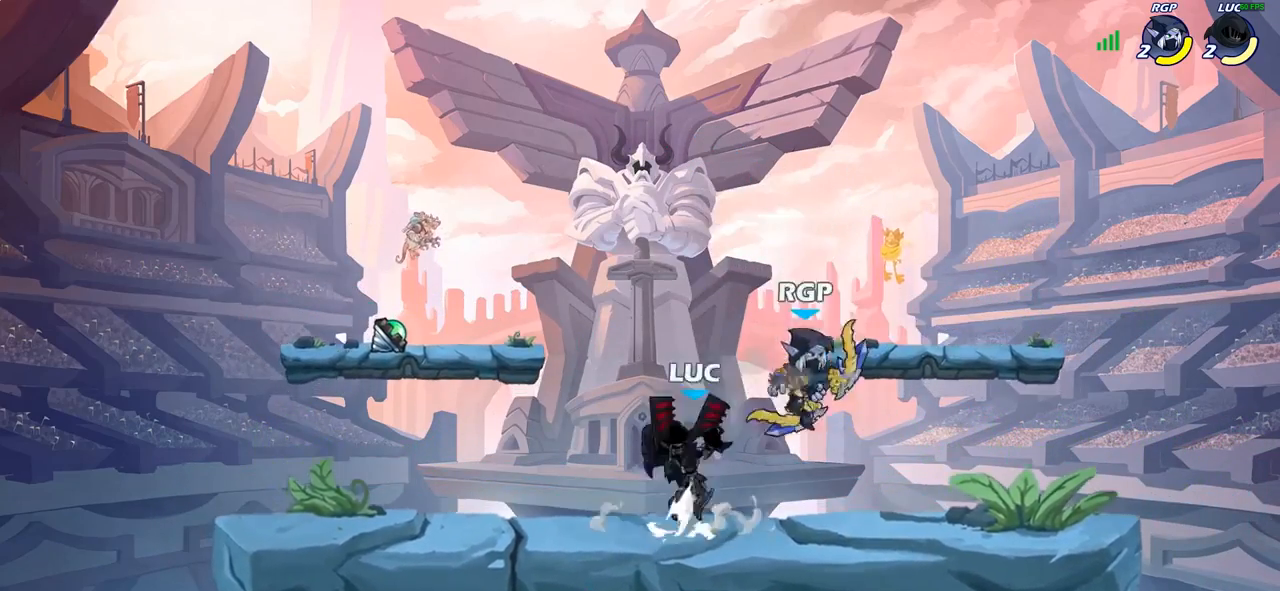
{"buttons": [], "left_stick": "left", "right_stick": "center", "events": [[483, "left_stick", "left"]]}
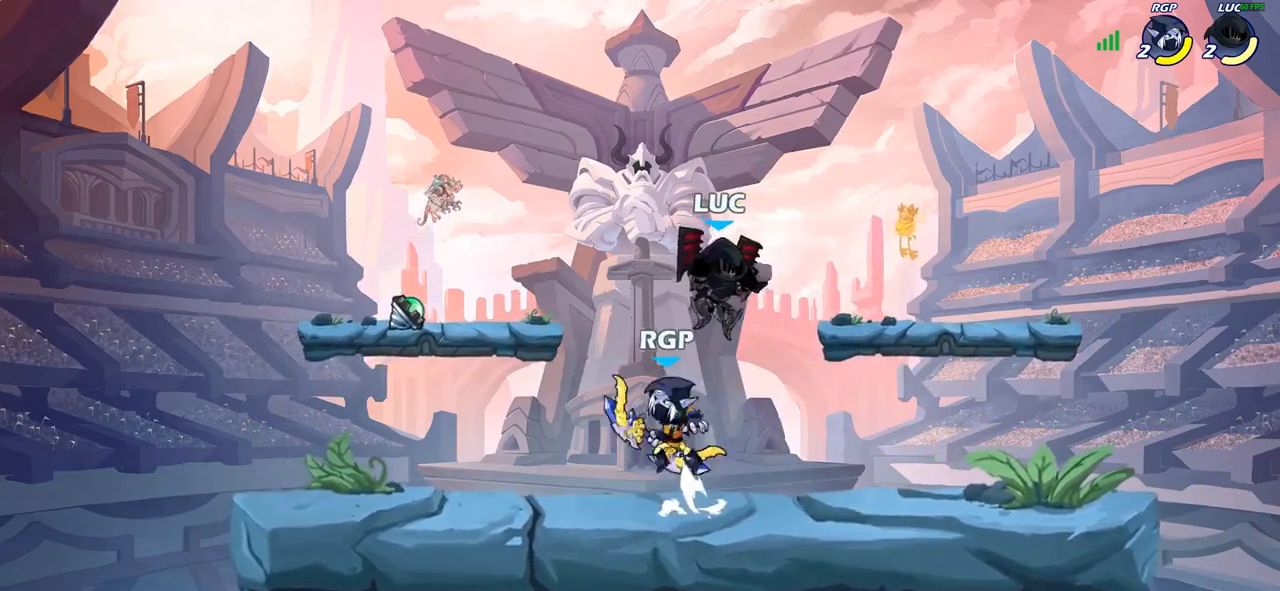
{"buttons": [], "left_stick": "center", "right_stick": "center", "events": [[50, "CROSS", "down"], [100, "left_stick", "down-left"], [167, "CROSS", "up"], [250, "left_stick", "center"]]}